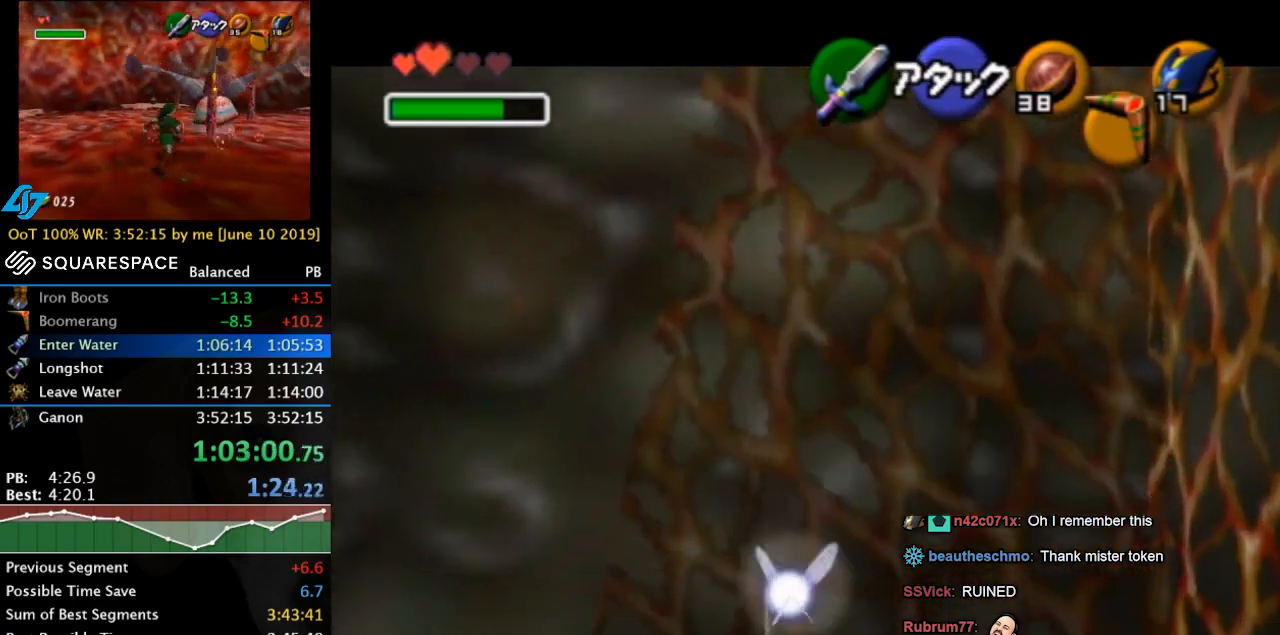
Gameplay with a controller; each line is a JSON object with the inputs held at the frame after it. "button_events" lists button changes between this image and that frame as [ms after this image, input, new state], when the widget could be followed in between (sticks are given only as held states). Not read: L3 R3 right_stick.
{"buttons": [], "left_stick": "down", "button_events": []}
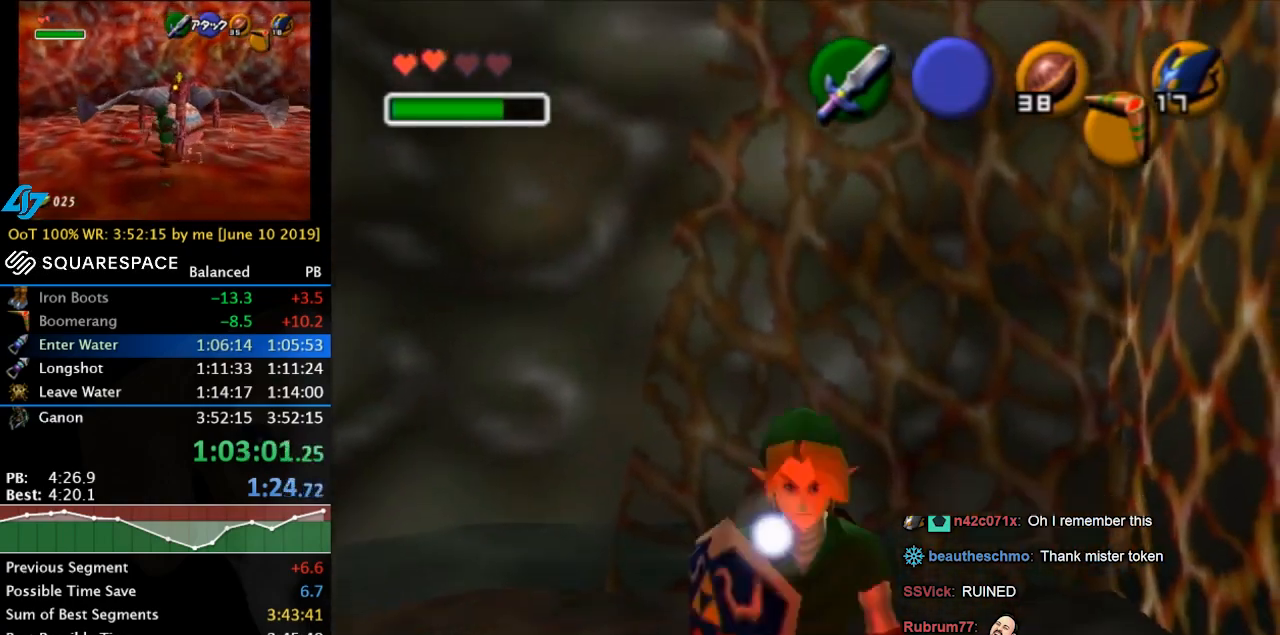
{"buttons": [], "left_stick": "down-right", "button_events": []}
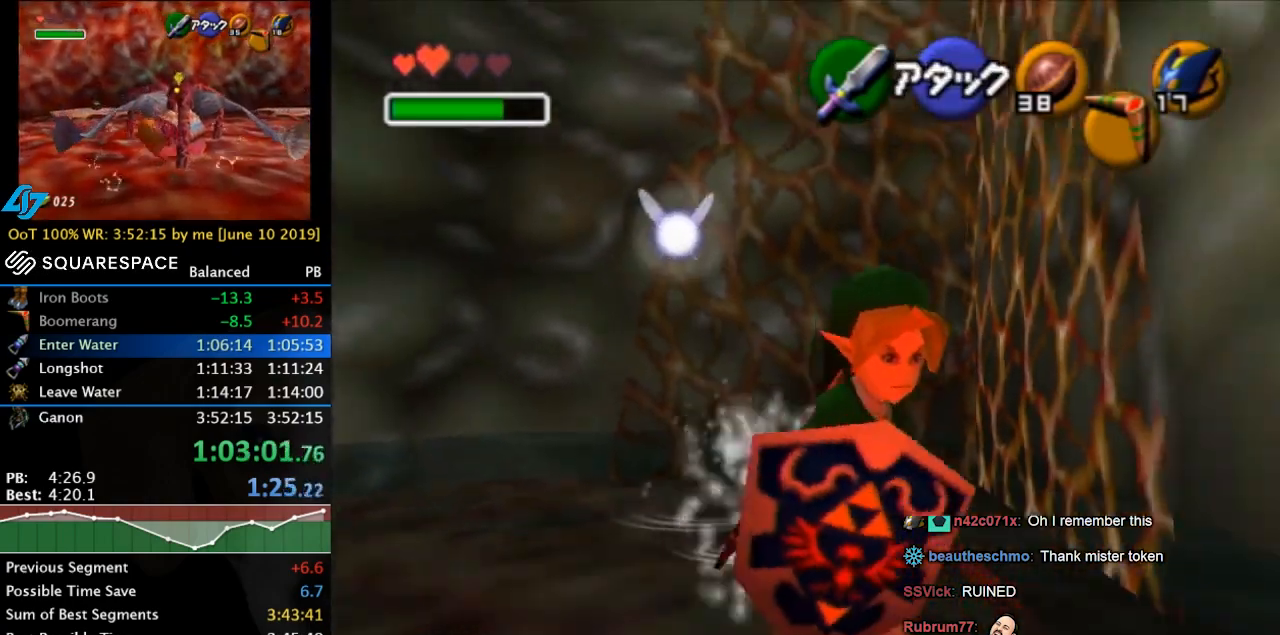
{"buttons": [], "left_stick": "down", "button_events": []}
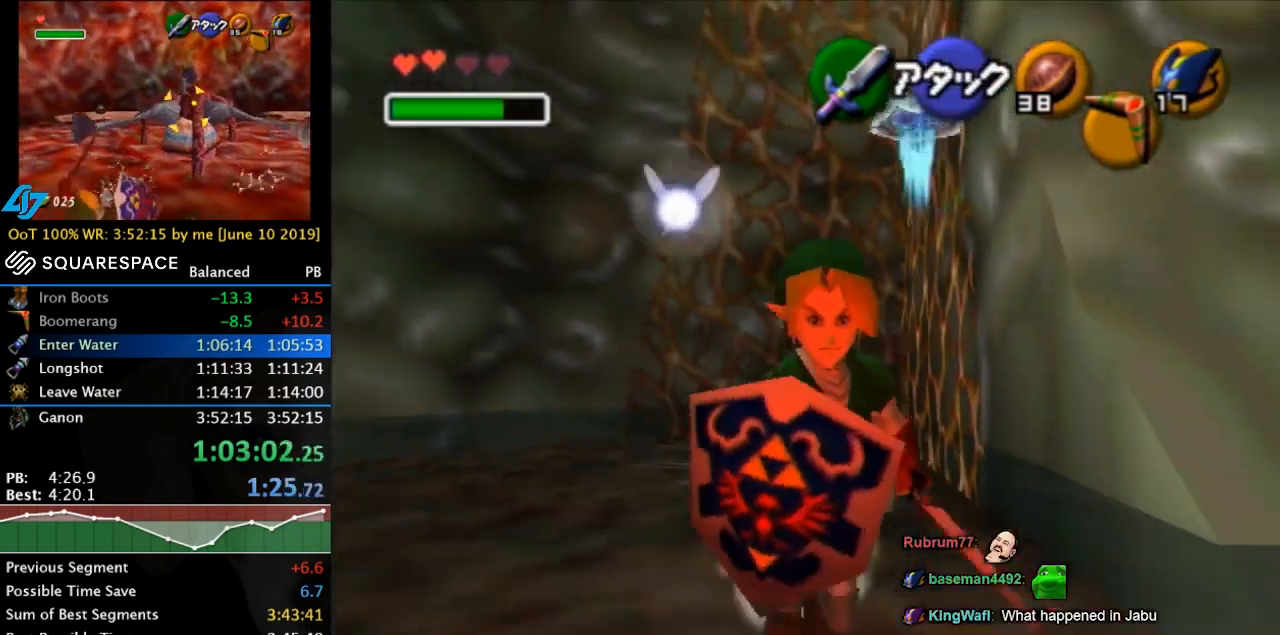
{"buttons": [], "left_stick": "down-right", "button_events": []}
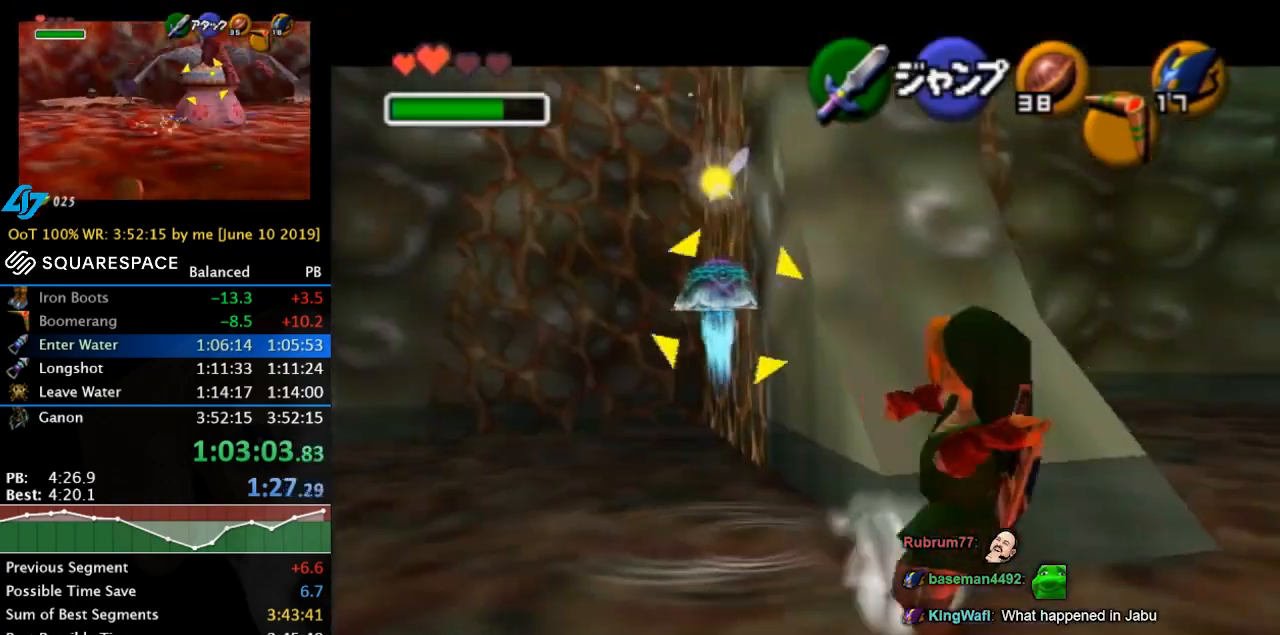
{"buttons": [], "left_stick": "center", "button_events": []}
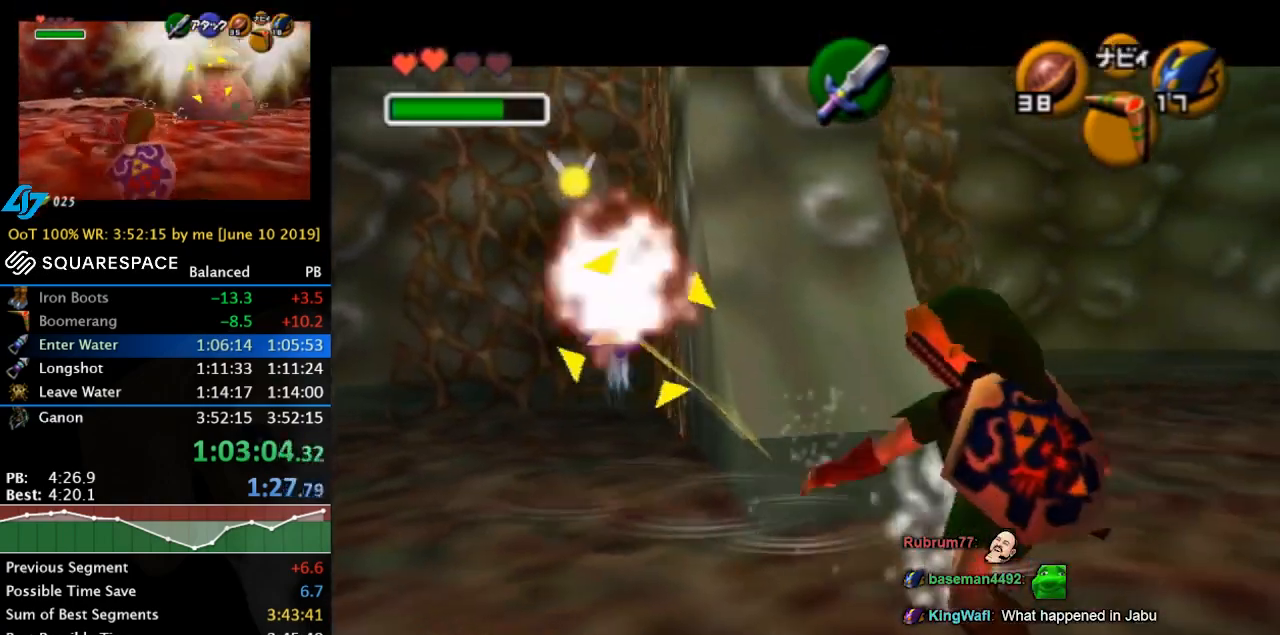
{"buttons": [], "left_stick": "up", "button_events": []}
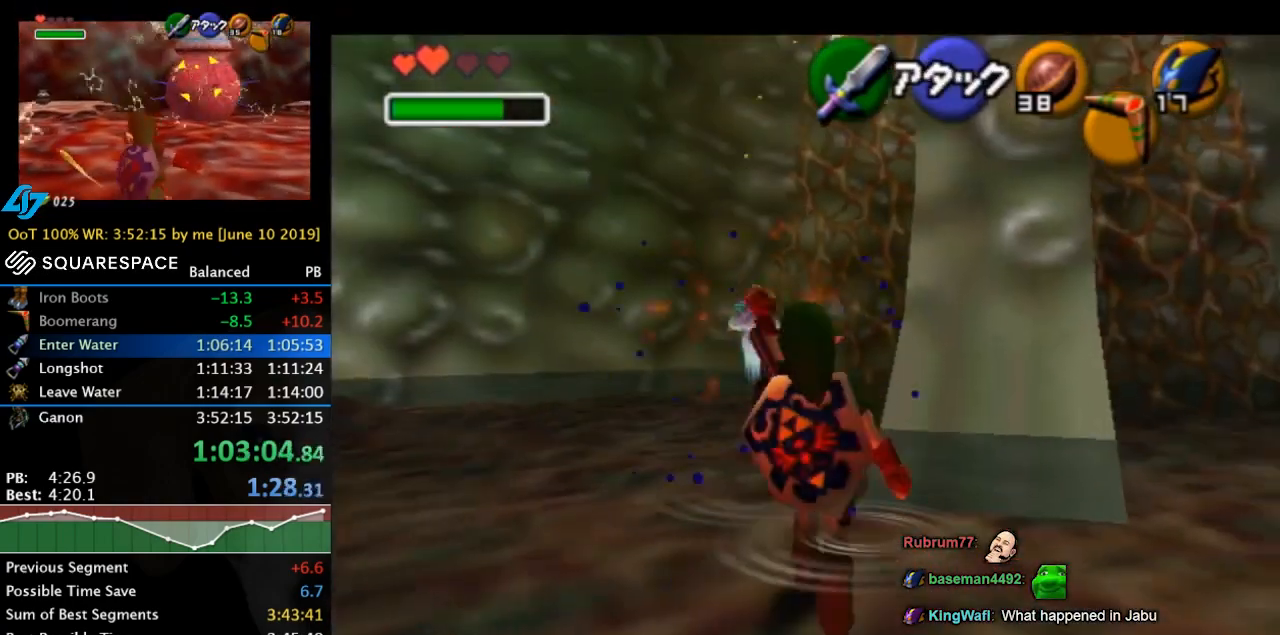
{"buttons": [], "left_stick": "up", "button_events": []}
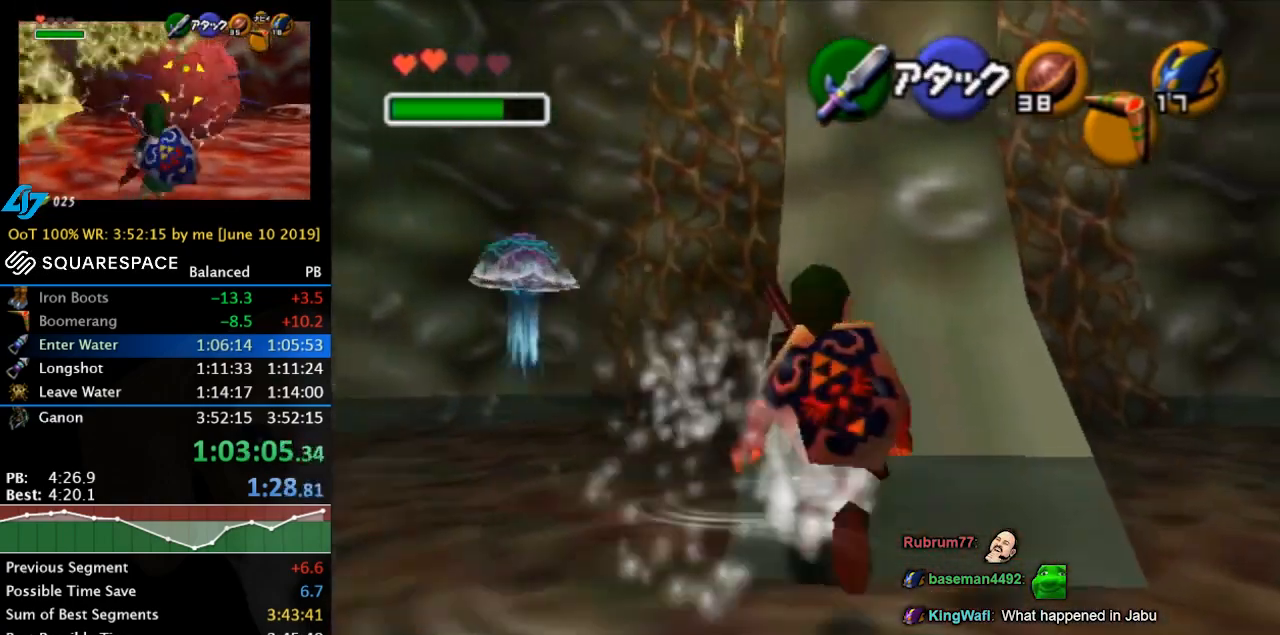
{"buttons": [], "left_stick": "up", "button_events": []}
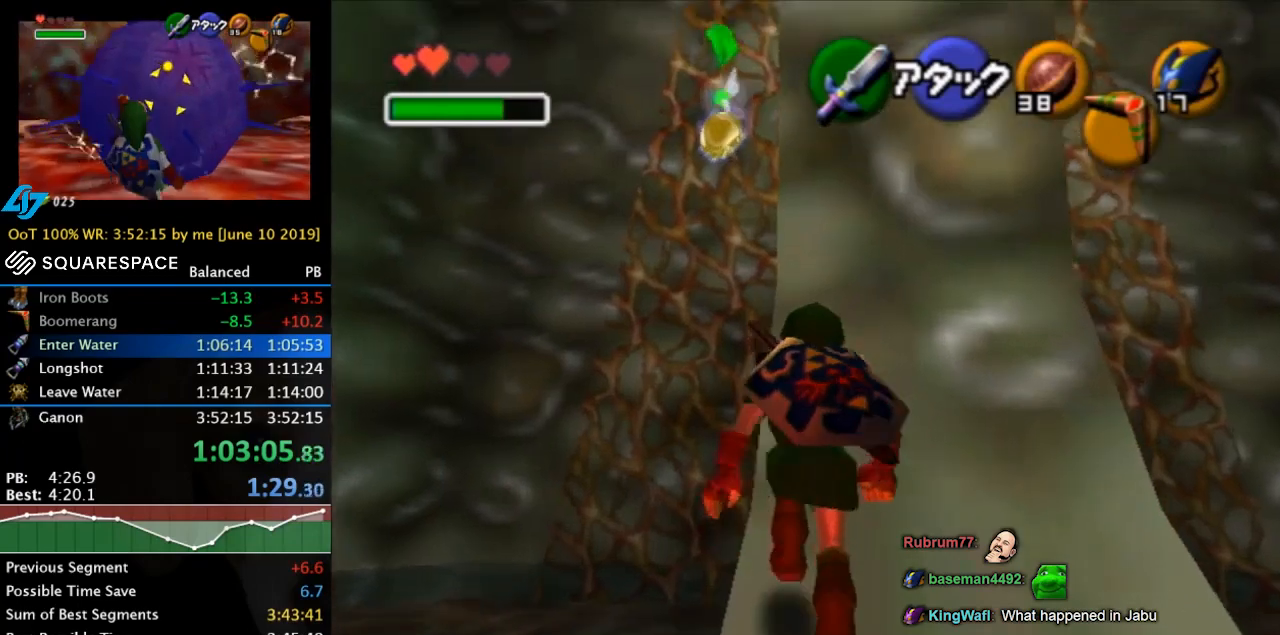
{"buttons": [], "left_stick": "center", "button_events": []}
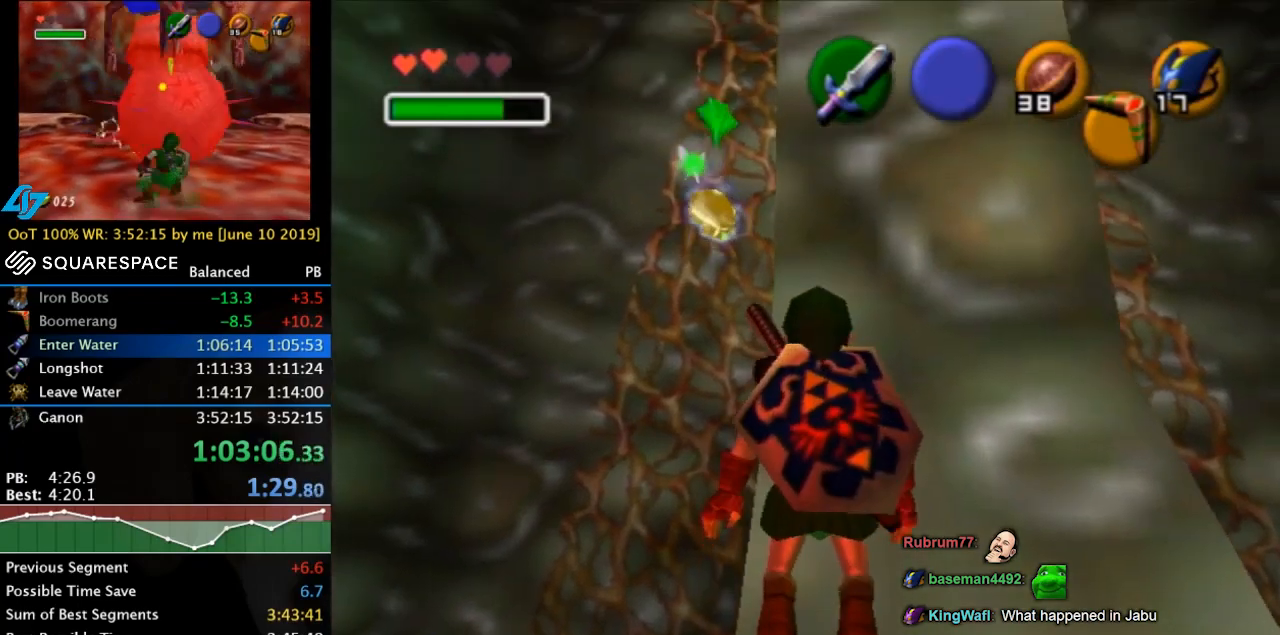
{"buttons": [], "left_stick": "center", "button_events": []}
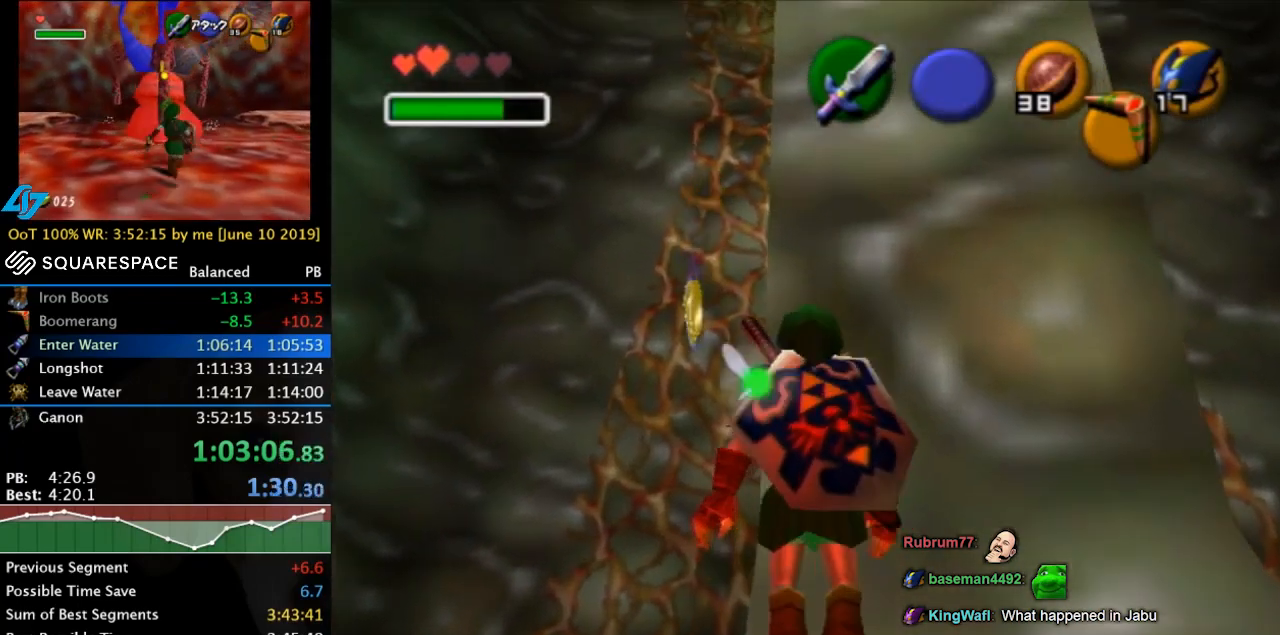
{"buttons": [], "left_stick": "up", "button_events": []}
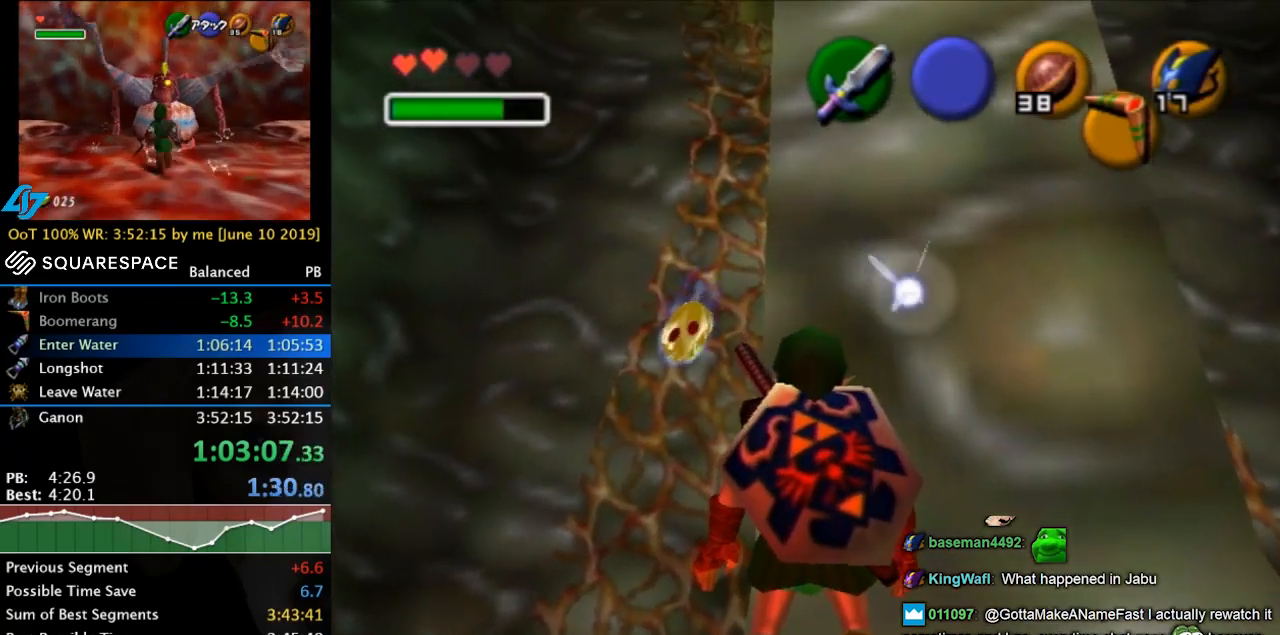
{"buttons": ["R2"], "left_stick": "center", "button_events": [[33, "L1", "down"], [233, "L1", "up"], [267, "R2", "down"]]}
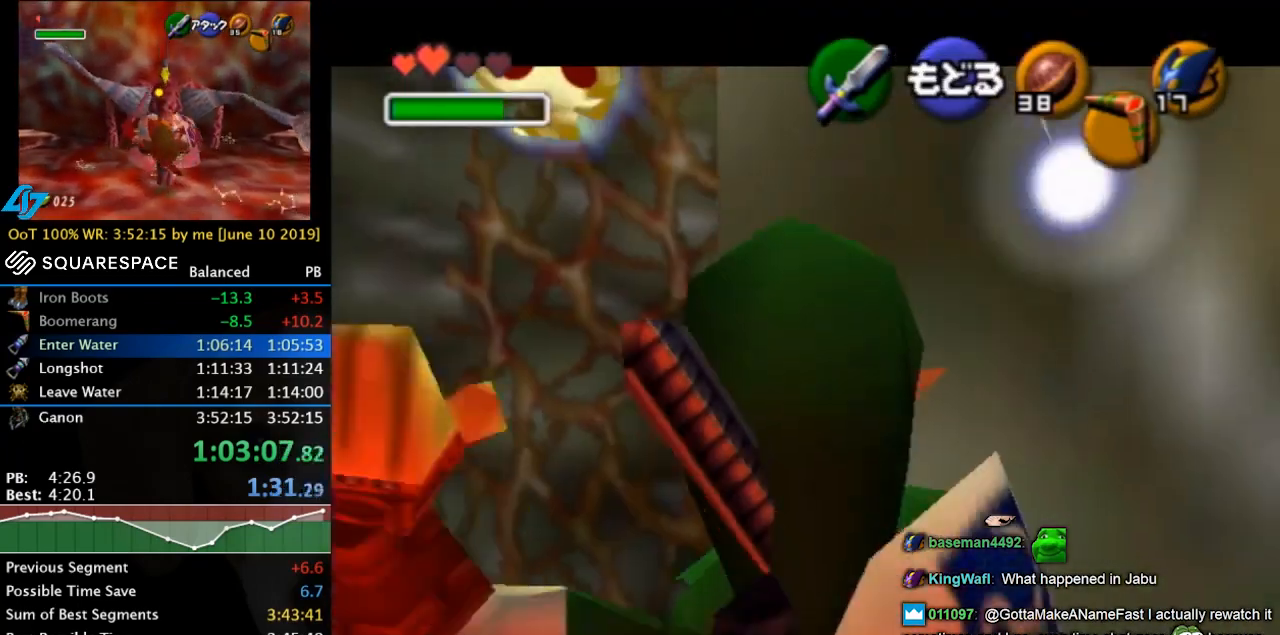
{"buttons": ["R2"], "left_stick": "down-left", "button_events": []}
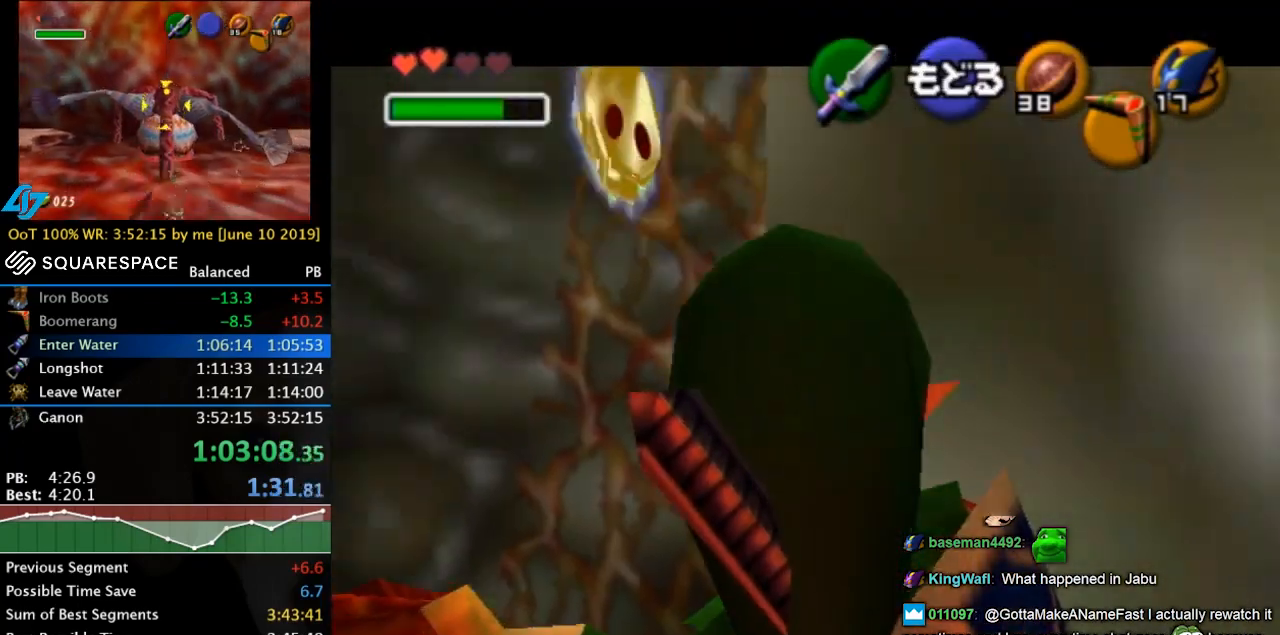
{"buttons": [], "left_stick": "center", "button_events": [[400, "R2", "up"]]}
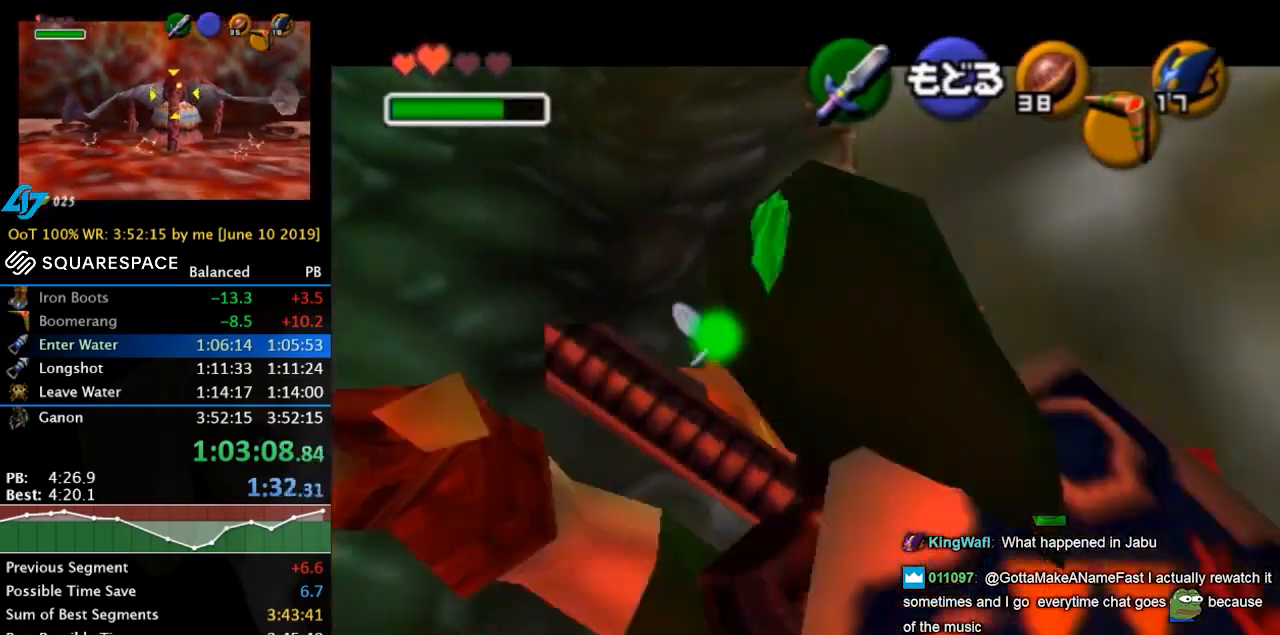
{"buttons": [], "left_stick": "center", "button_events": []}
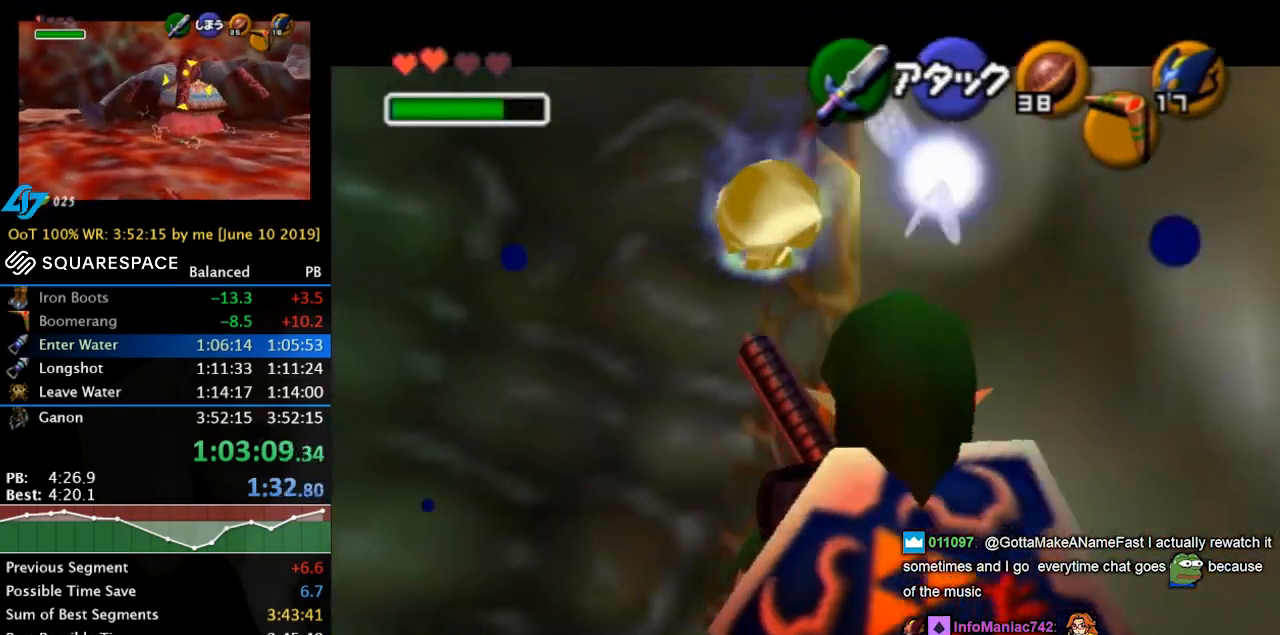
{"buttons": [], "left_stick": "down-right", "button_events": []}
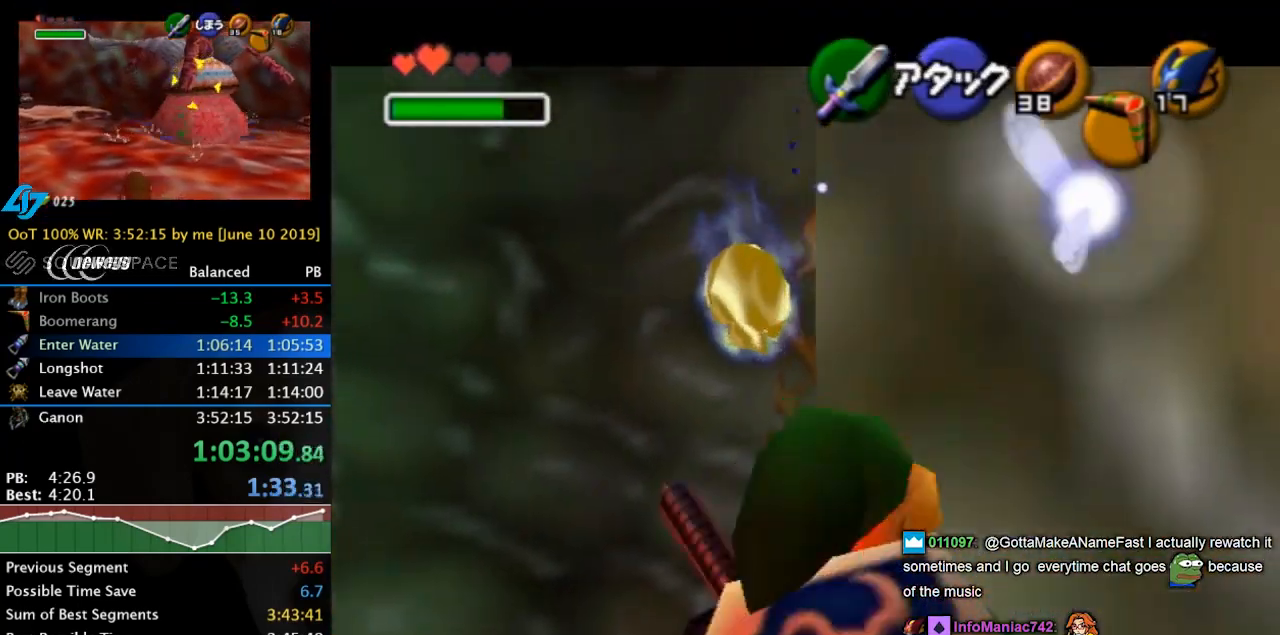
{"buttons": [], "left_stick": "center", "button_events": []}
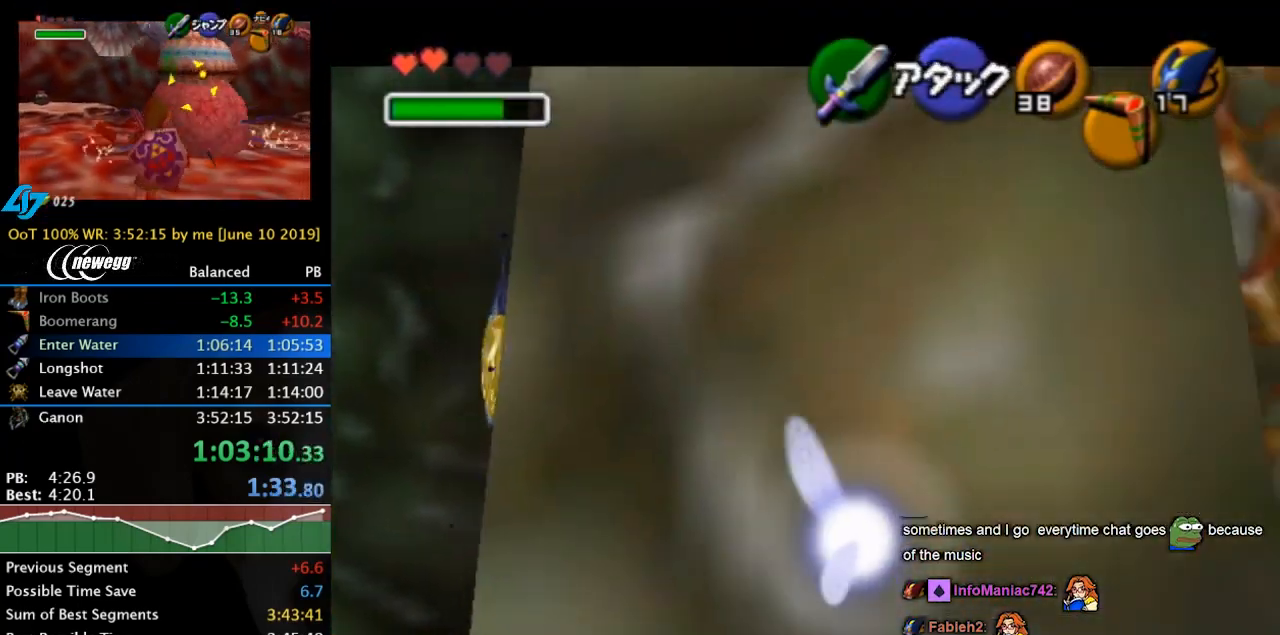
{"buttons": [], "left_stick": "center", "button_events": []}
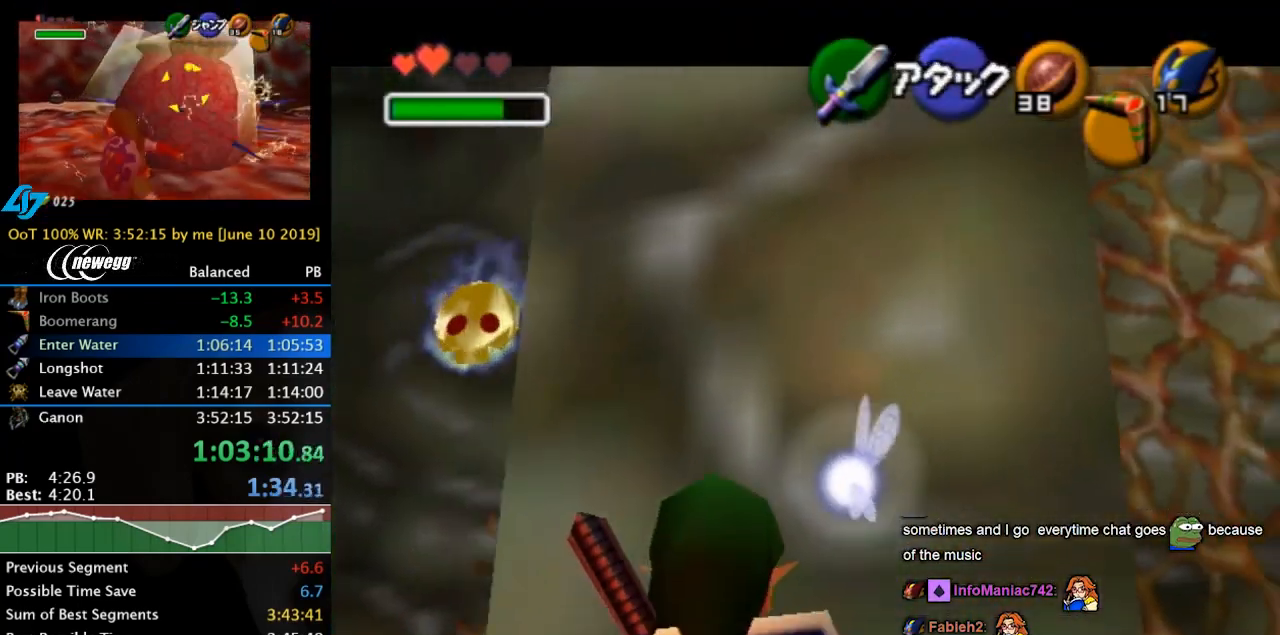
{"buttons": [], "left_stick": "center", "button_events": []}
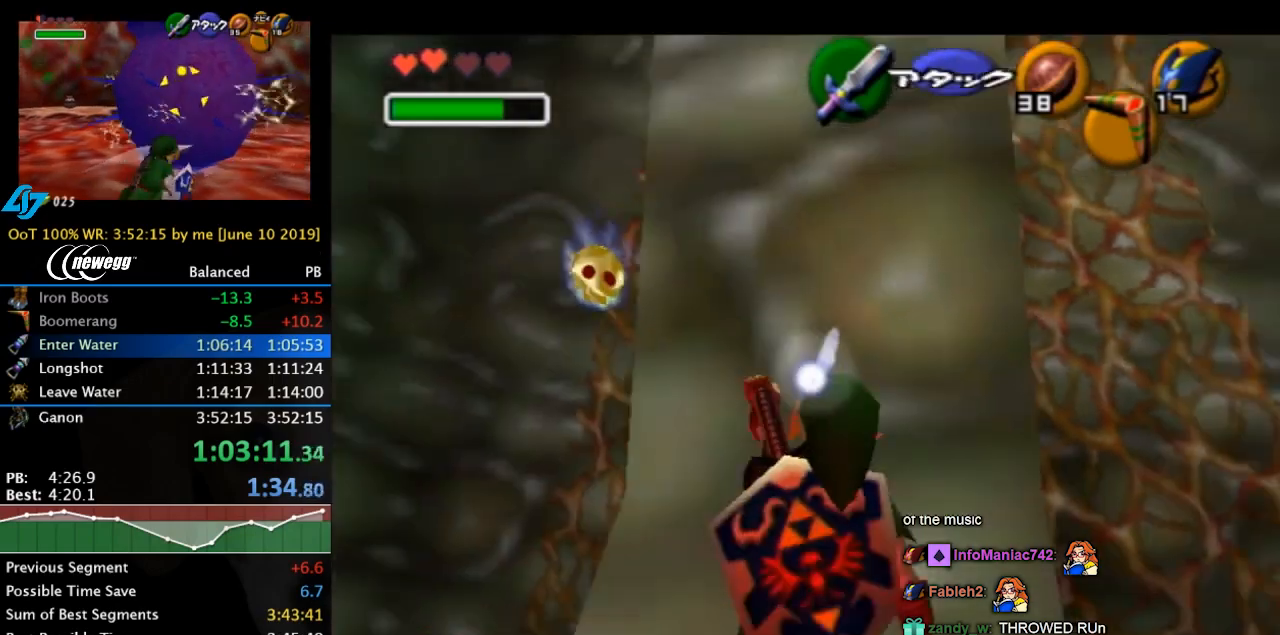
{"buttons": [], "left_stick": "center", "button_events": []}
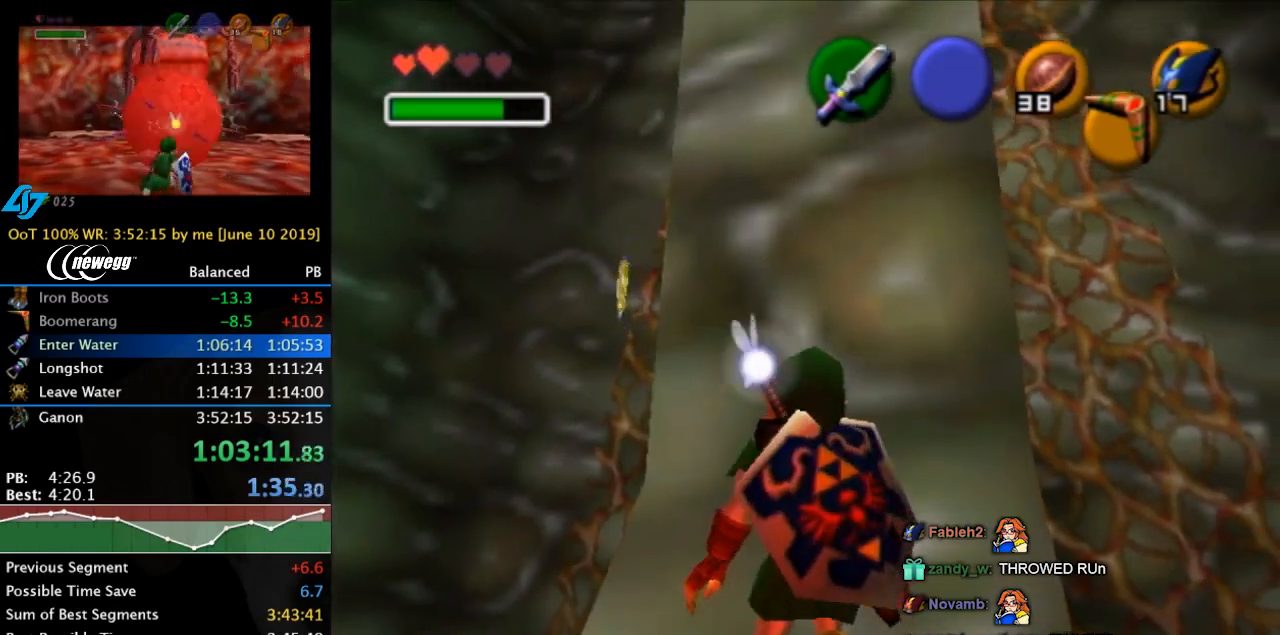
{"buttons": ["A"], "left_stick": "up-right", "button_events": [[467, "A", "down"]]}
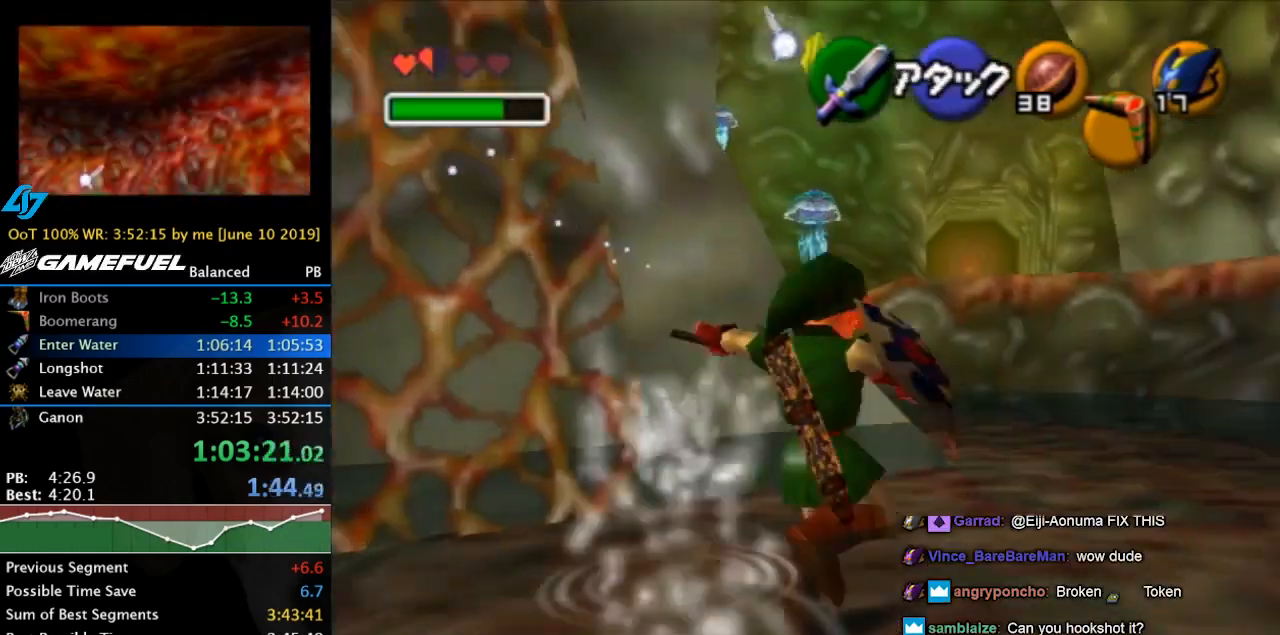
{"buttons": [], "left_stick": "up", "button_events": [[67, "A", "up"], [133, "A", "down"], [233, "A", "up"]]}
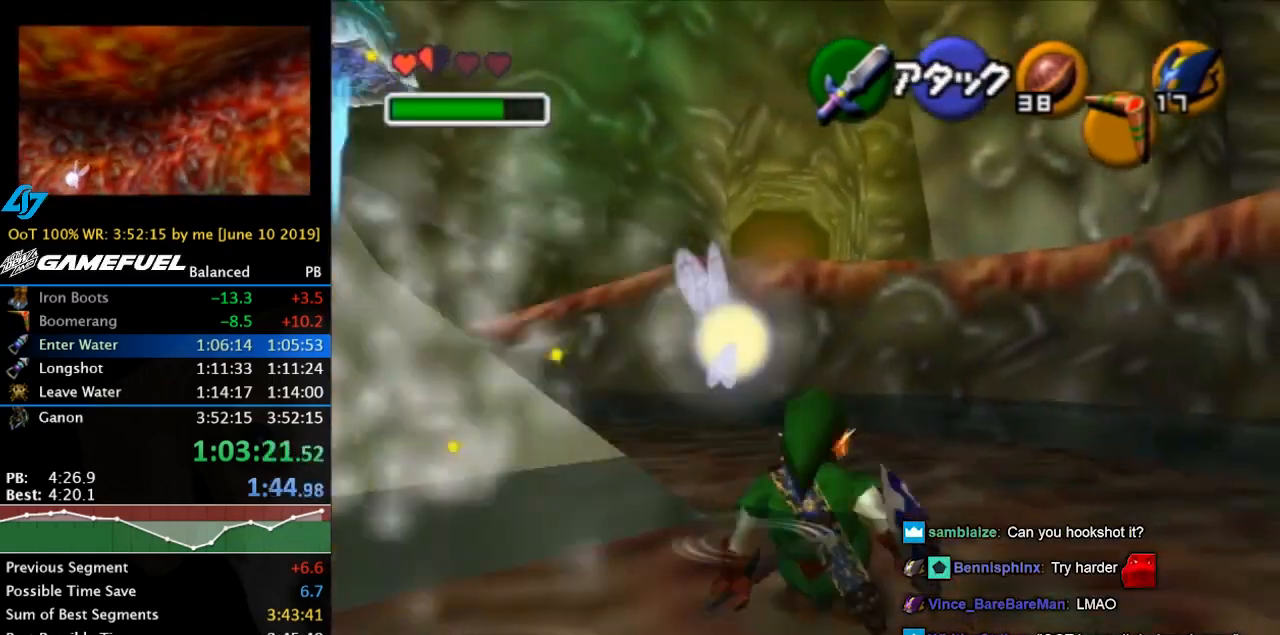
{"buttons": [], "left_stick": "up-left", "button_events": [[267, "A", "down"], [433, "A", "up"]]}
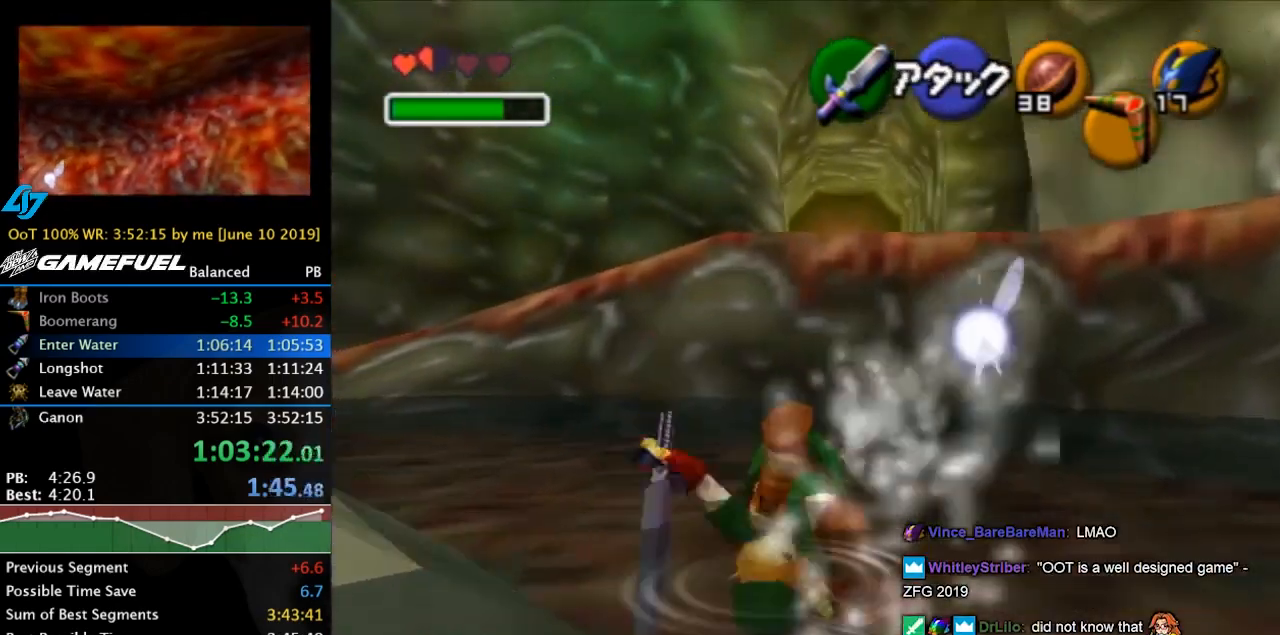
{"buttons": [], "left_stick": "up-left", "button_events": []}
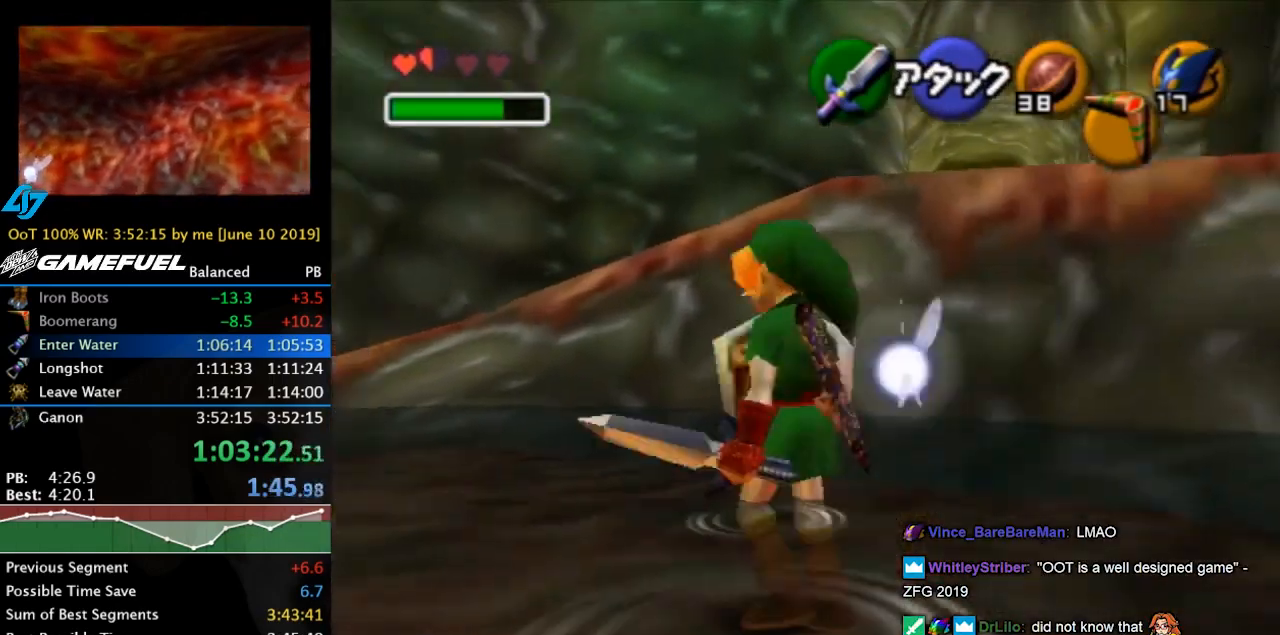
{"buttons": [], "left_stick": "up", "button_events": [[167, "A", "down"], [200, "L1", "down"], [267, "A", "up"], [433, "L1", "up"]]}
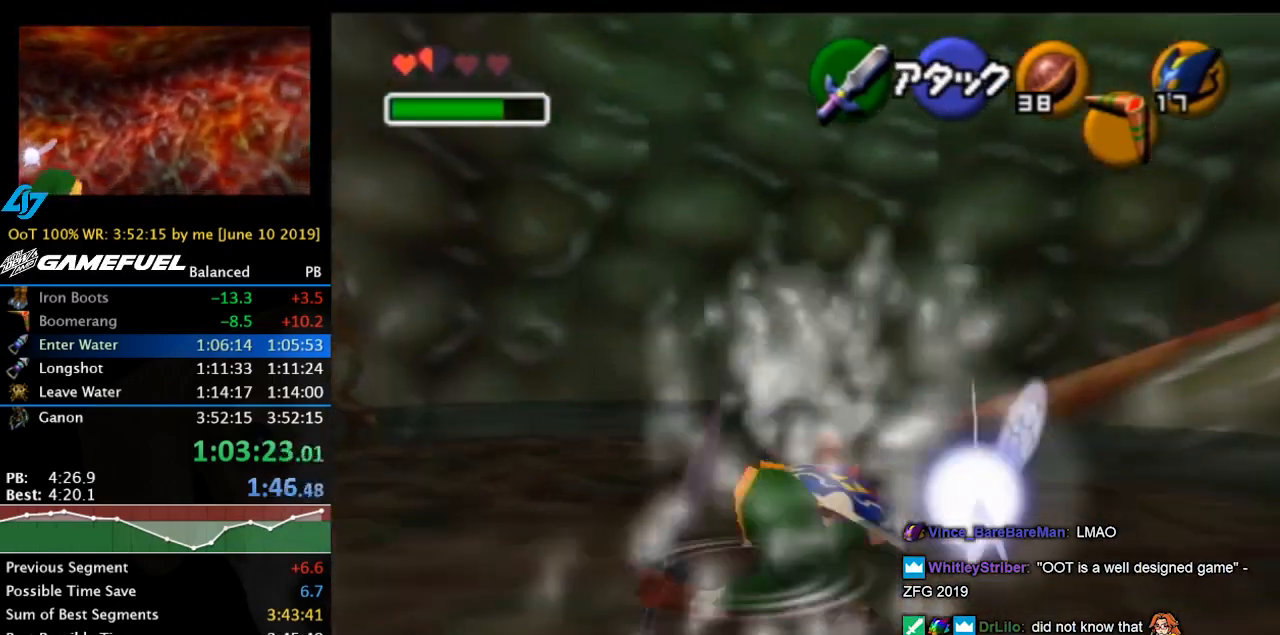
{"buttons": [], "left_stick": "down-left", "button_events": []}
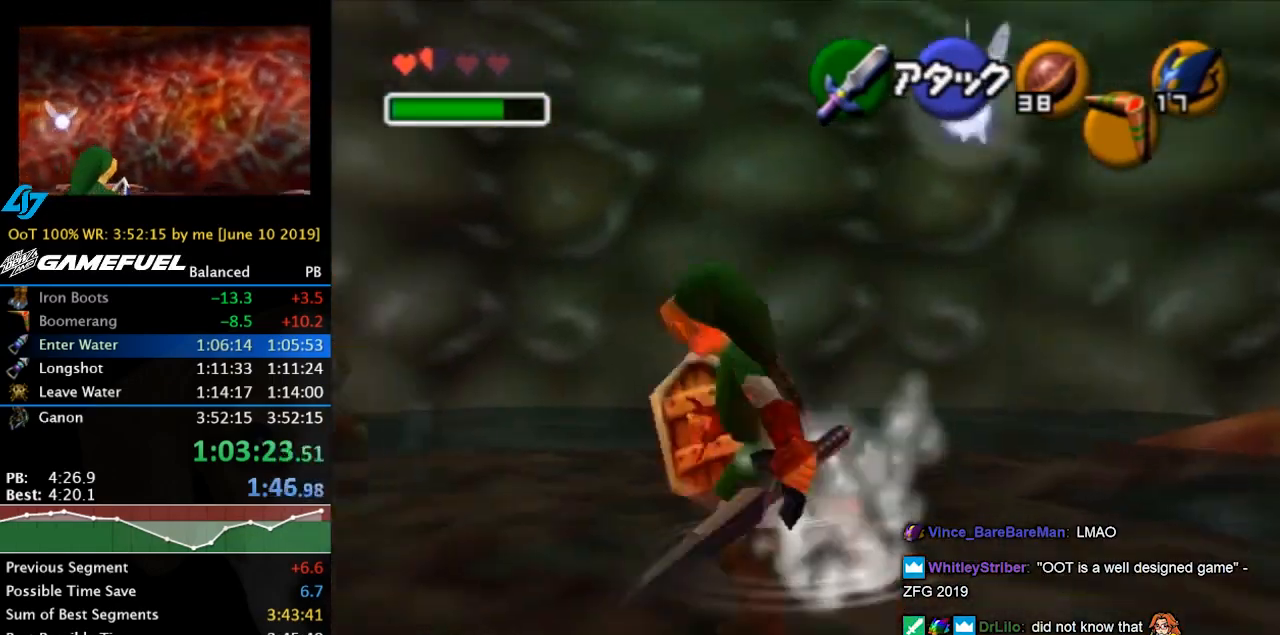
{"buttons": [], "left_stick": "down", "button_events": []}
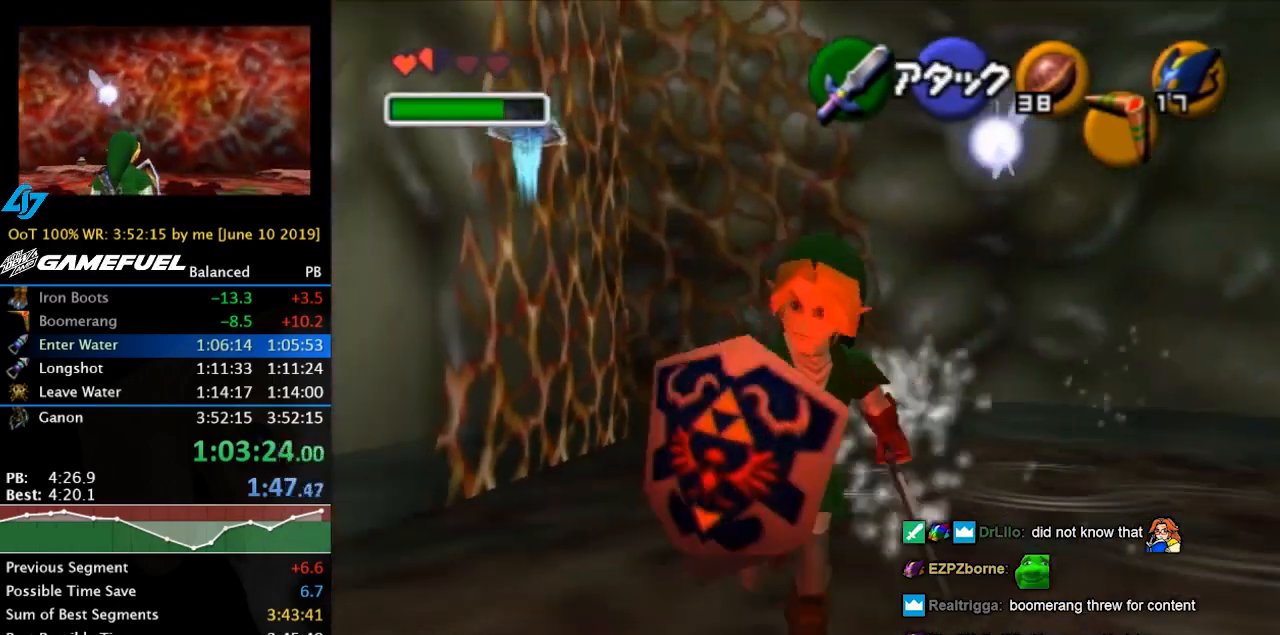
{"buttons": [], "left_stick": "down-left", "button_events": []}